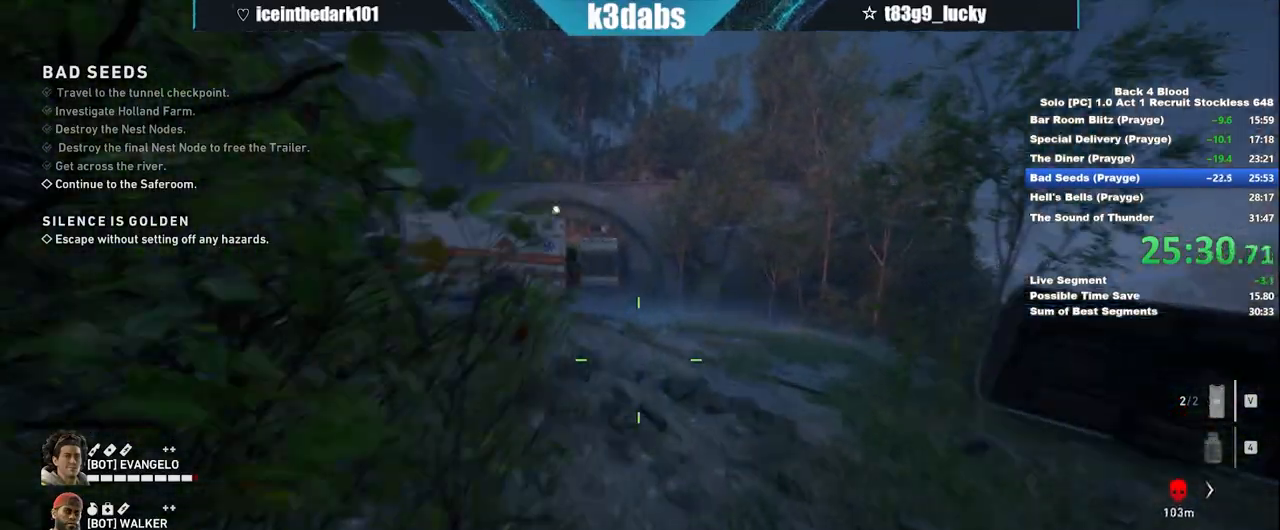
Gameplay with keyboard and mouse; each line is a JSON object with the keys and mouse buttons held at the frame after it. "events" lists presses ("down") and releases ("up") of "1", "2", "3", "4", "5", "a", "alt", "b", "c", "ctrl", "d", "e", "f", "g", "q", "r", "s", "shift", "space", "t", "tab", "tilde", "v", "w", "x", "z", "mouse_left", "mouse_wheel", "mouse_right", "mouse_mb4" and "mouse_mb5" between this image and that frame as [ms after this image, input, new state], when the widget could be followed in between. "mouse_left", "mouse_wheel", "mouse_right", "mouse_mb4", "mouse_mb5" = the "left", "wheel", "right", "mb4", "mb5" buttons of the "mouse" list. No other keys are recorded. "wheel" means that the mouse wheel is clicked or scrolled. Mouse movement is not recorded.
{"keys": ["shift", "w"], "mouse": [], "events": []}
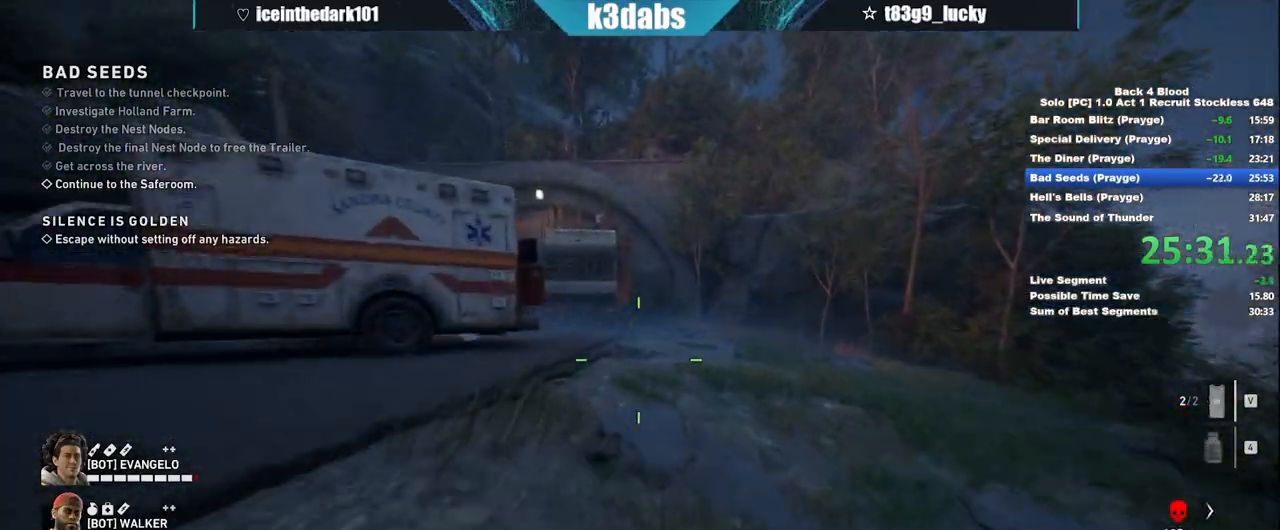
{"keys": ["shift", "w"], "mouse": [], "events": []}
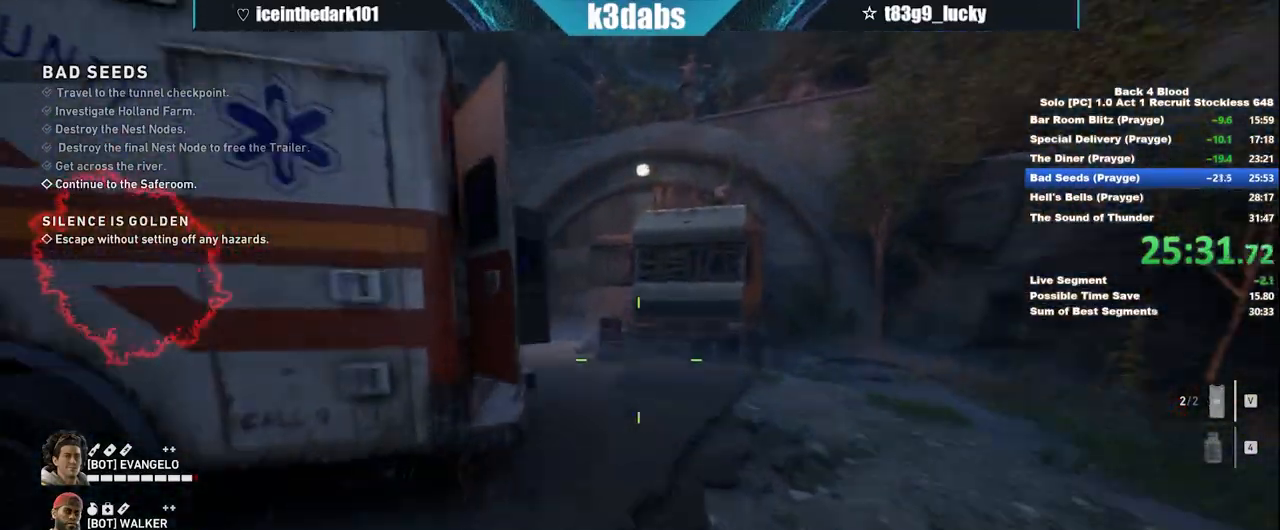
{"keys": ["shift", "w"], "mouse": [], "events": []}
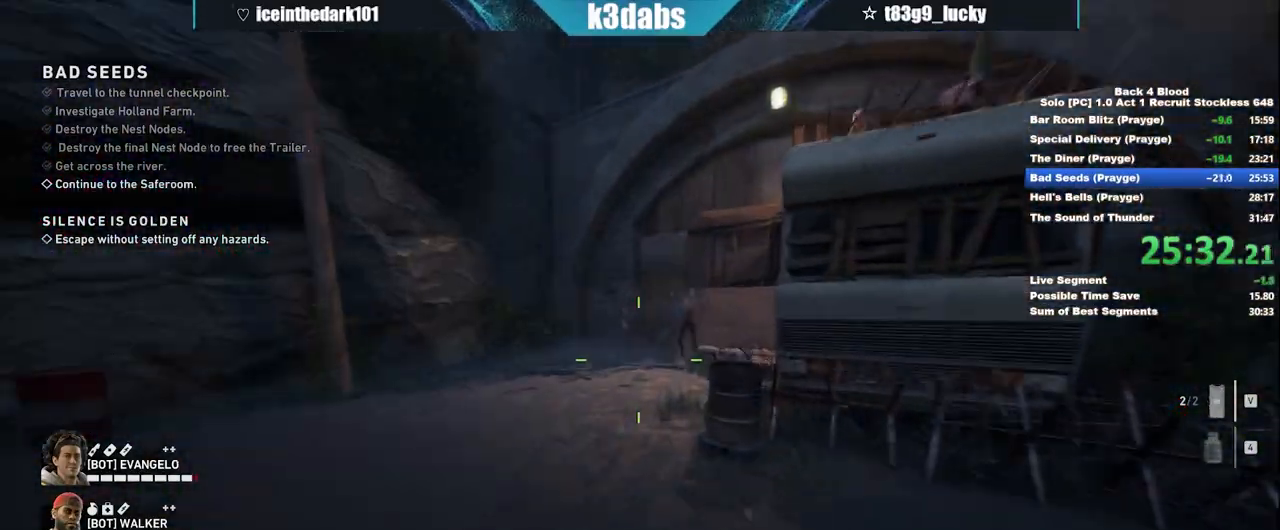
{"keys": ["shift", "w"], "mouse": [], "events": []}
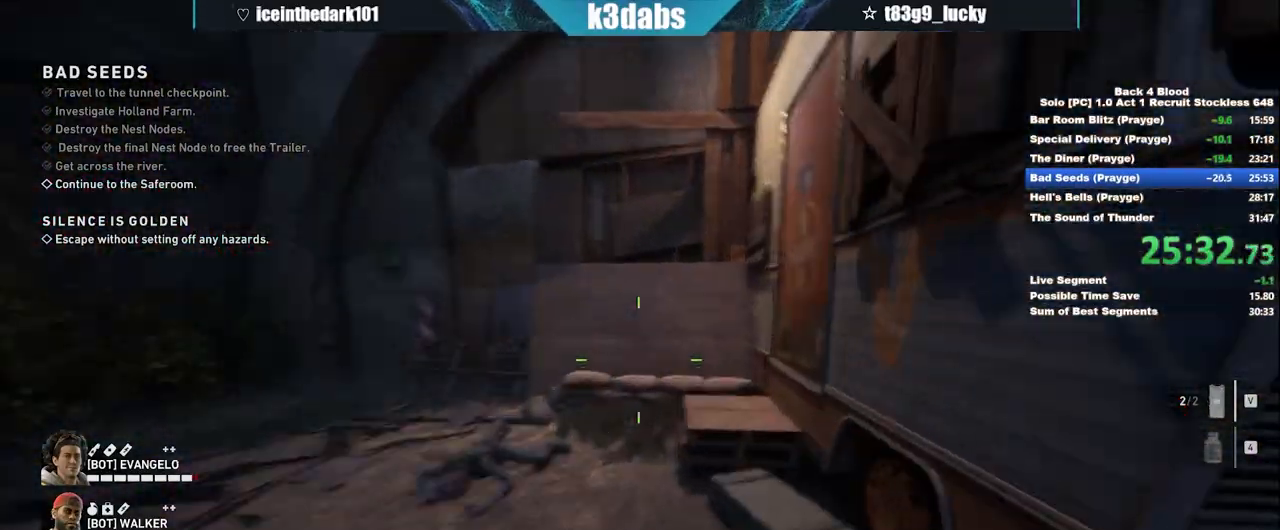
{"keys": ["a", "w"], "mouse": [], "events": [[334, "e", "down"], [434, "a", "down"], [434, "e", "up"], [434, "shift", "up"]]}
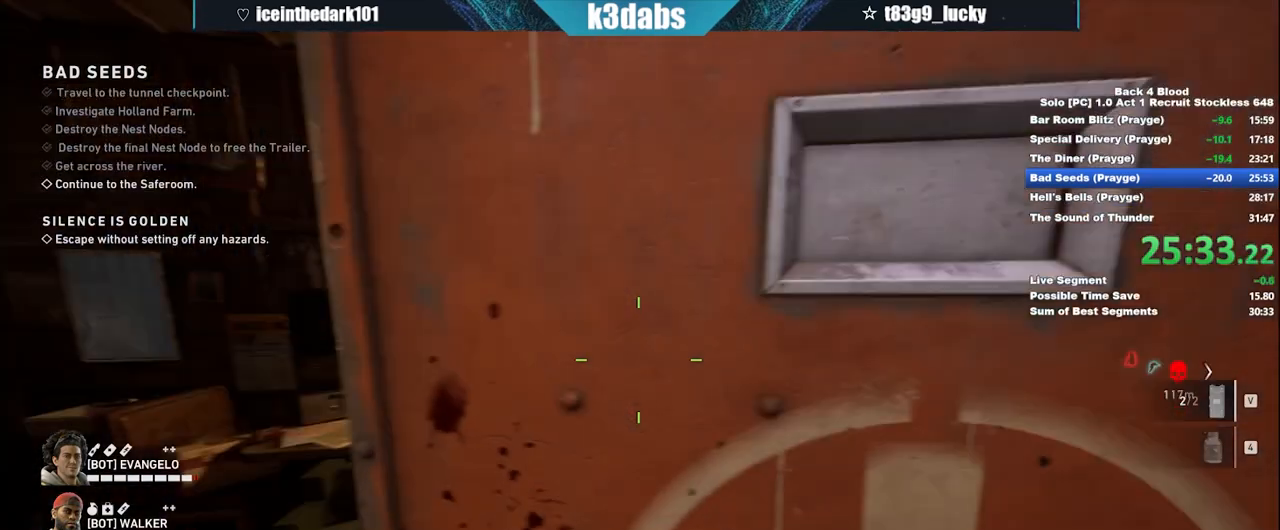
{"keys": [], "mouse": [], "events": [[433, "a", "up"], [433, "w", "up"]]}
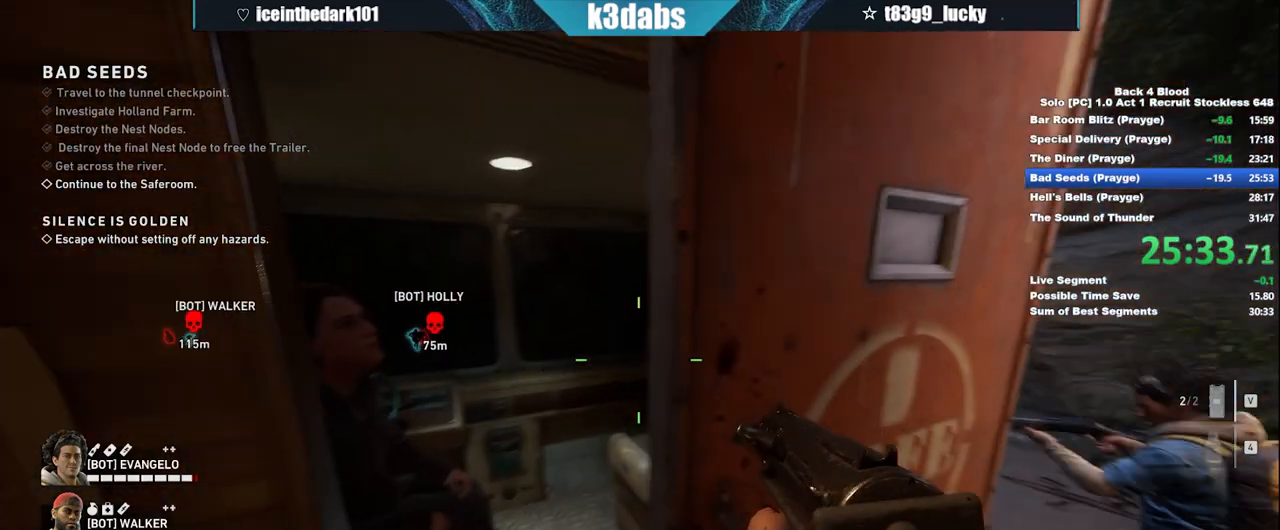
{"keys": ["e"], "mouse": [], "events": [[34, "e", "down"], [67, "e", "up"], [167, "e", "down"], [234, "e", "up"], [334, "e", "down"], [367, "e", "up"], [401, "e", "down"], [467, "e", "up"], [501, "e", "down"]]}
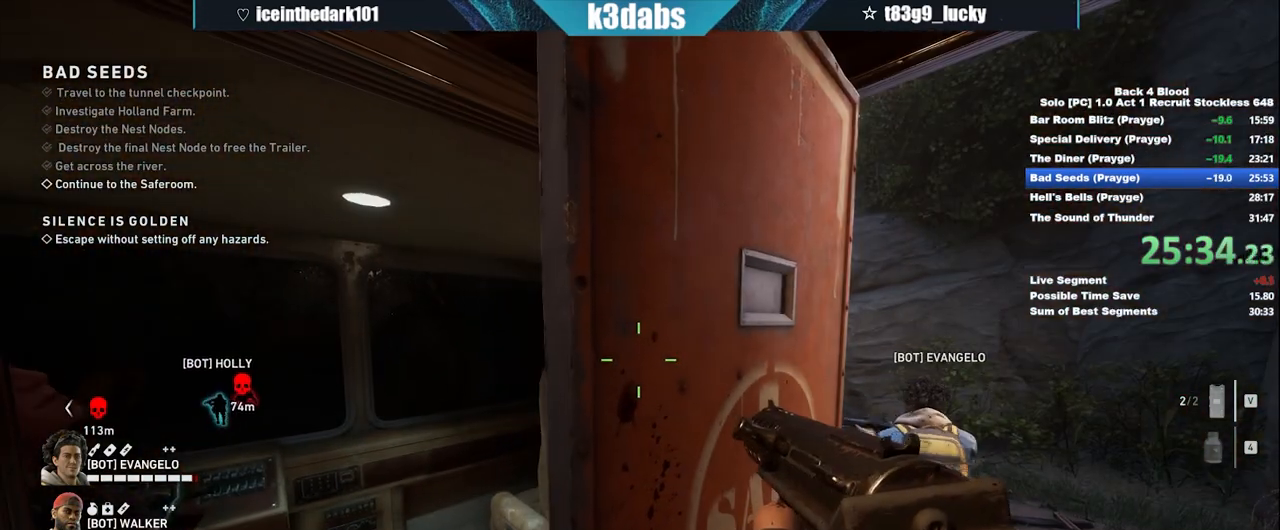
{"keys": [], "mouse": [], "events": [[100, "e", "up"], [133, "e", "down"], [200, "e", "up"], [233, "e", "down"], [333, "e", "up"], [367, "e", "down"], [433, "e", "up"]]}
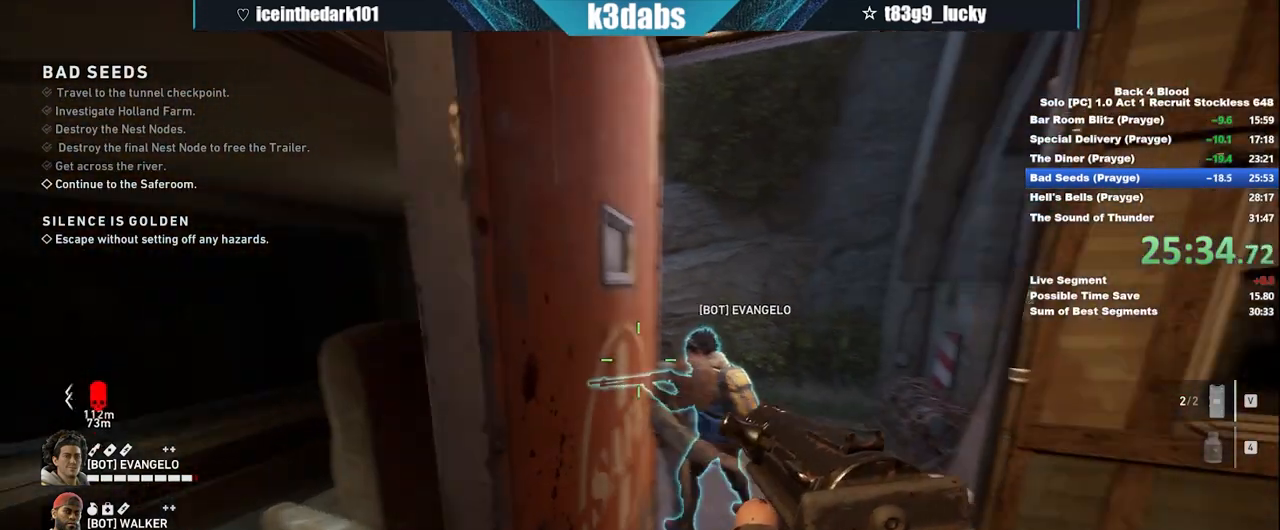
{"keys": [], "mouse": [], "events": [[34, "e", "down"], [100, "e", "up"]]}
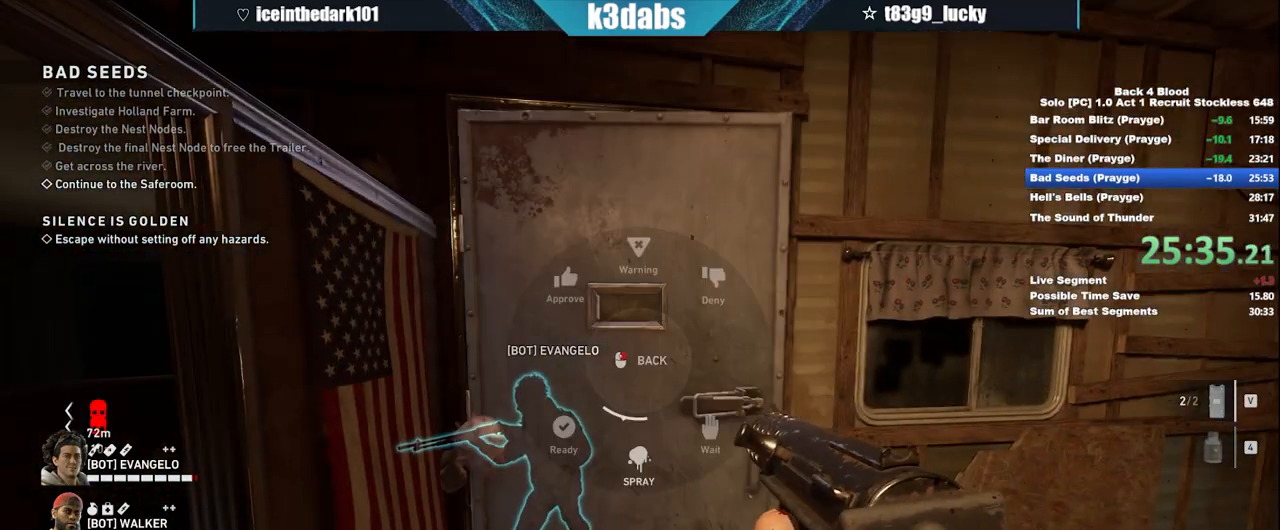
{"keys": ["r"], "mouse": [], "events": [[467, "r", "down"]]}
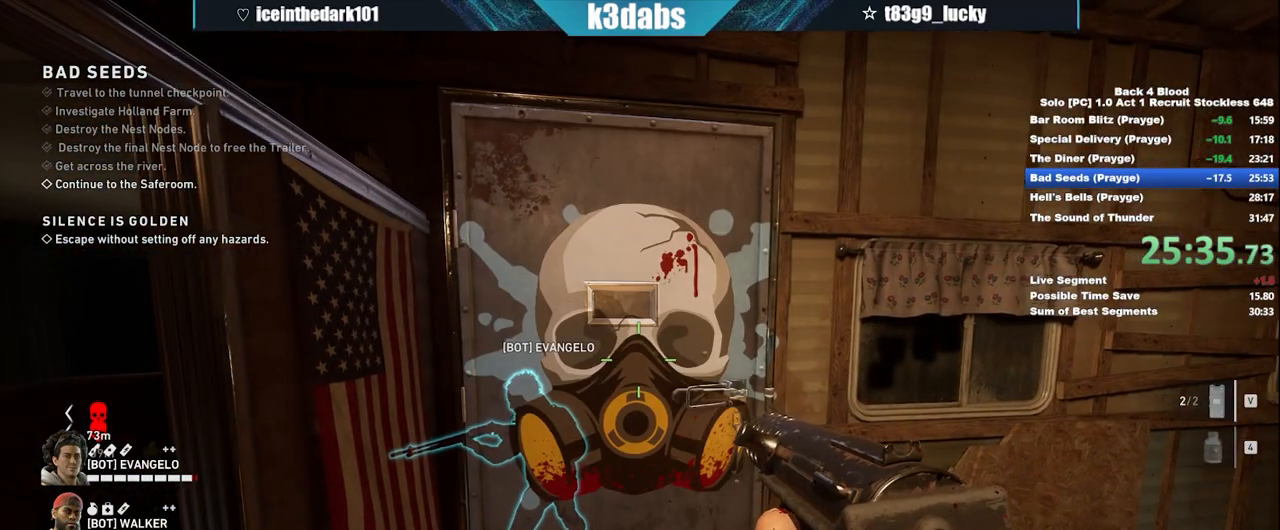
{"keys": [], "mouse": [], "events": [[100, "r", "up"]]}
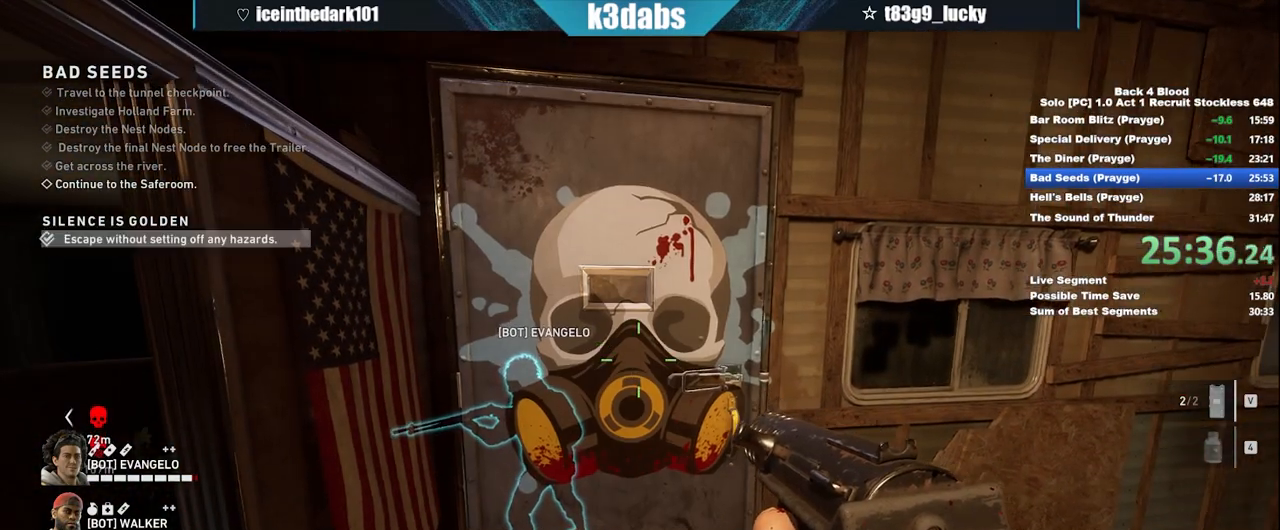
{"keys": [], "mouse": [], "events": []}
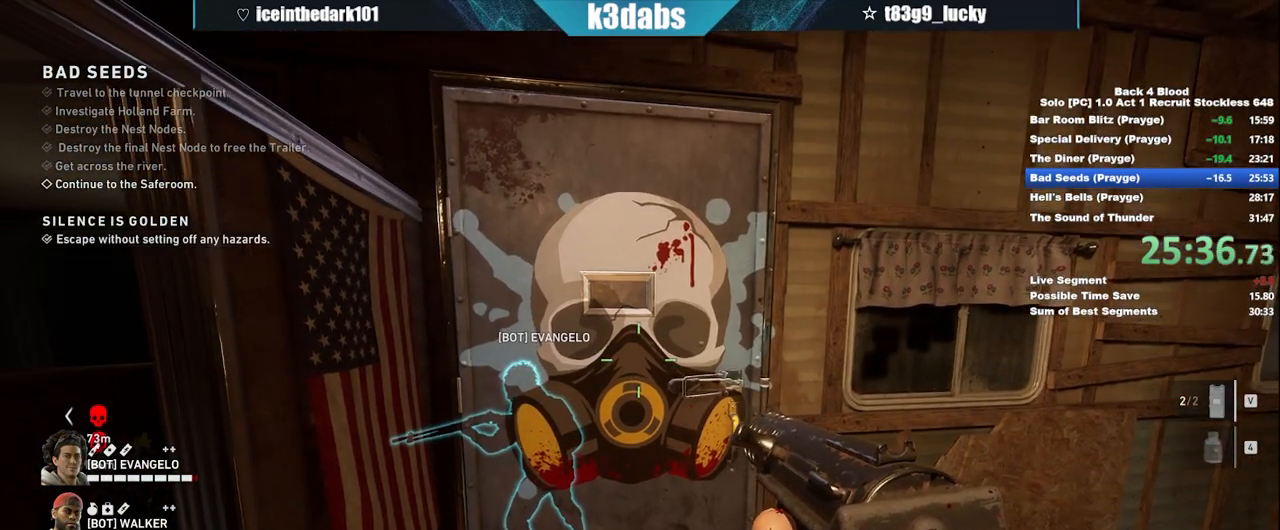
{"keys": [], "mouse": [], "events": []}
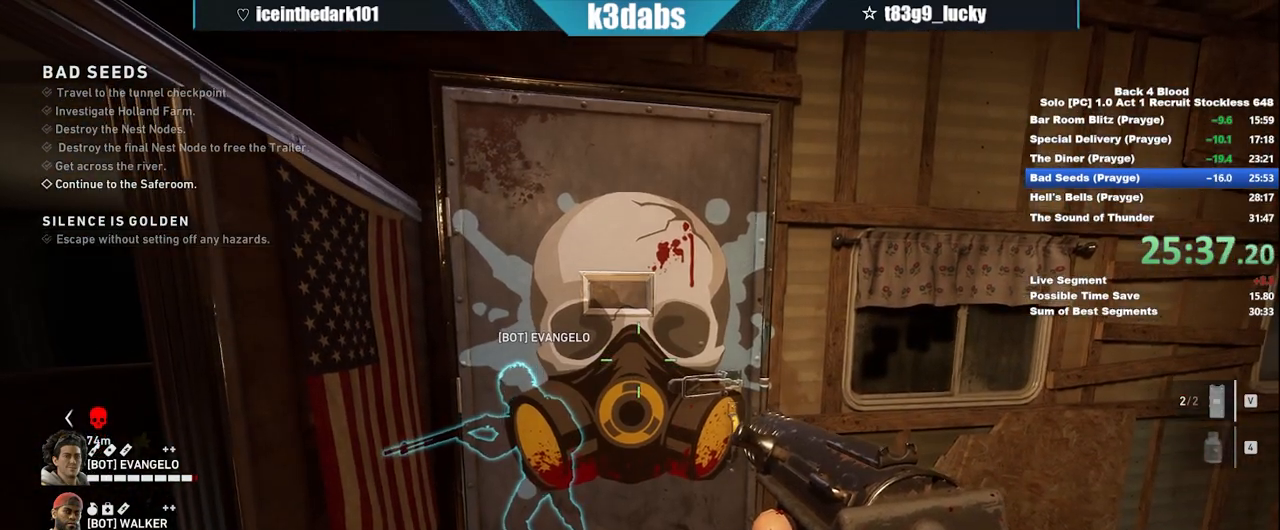
{"keys": [], "mouse": [], "events": []}
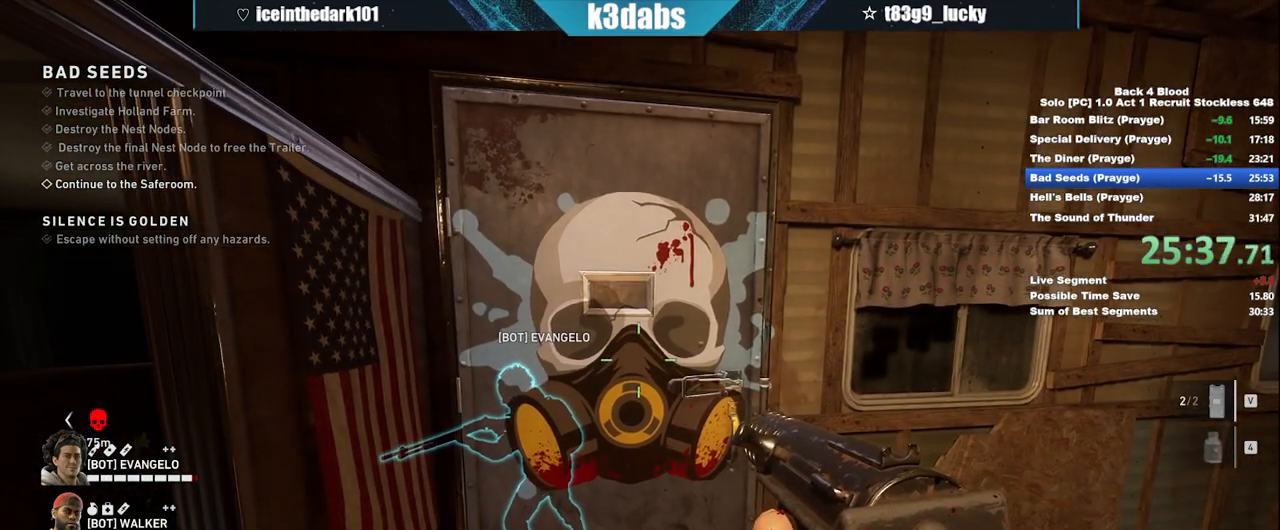
{"keys": [], "mouse": [], "events": []}
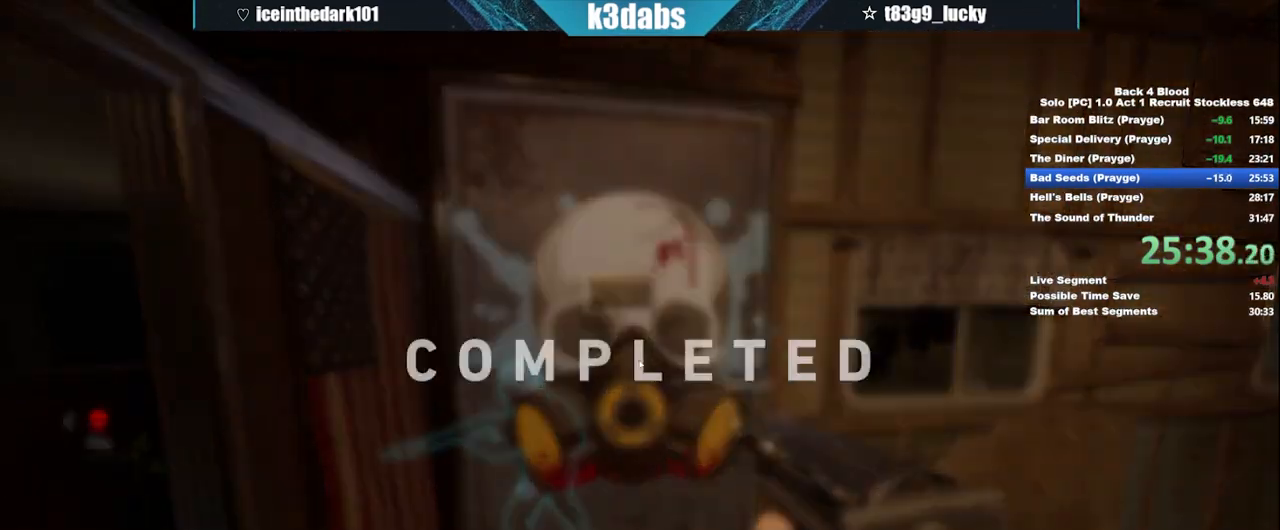
{"keys": [], "mouse": [], "events": []}
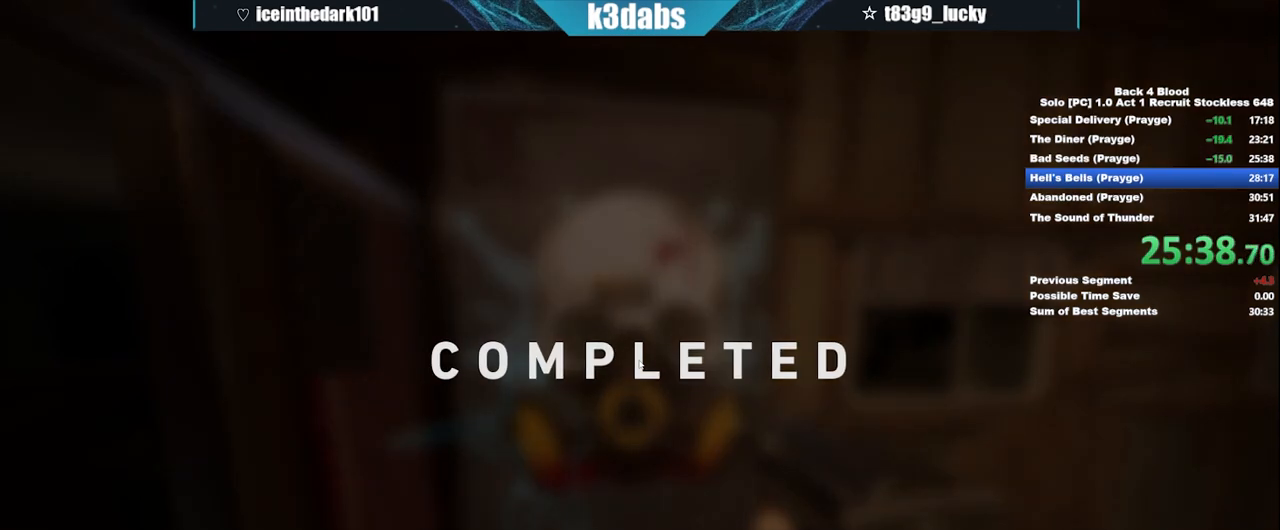
{"keys": [], "mouse": [], "events": [[200, "f", "down"], [267, "f", "up"], [333, "f", "down"], [400, "f", "up"], [434, "f", "down"], [500, "f", "up"]]}
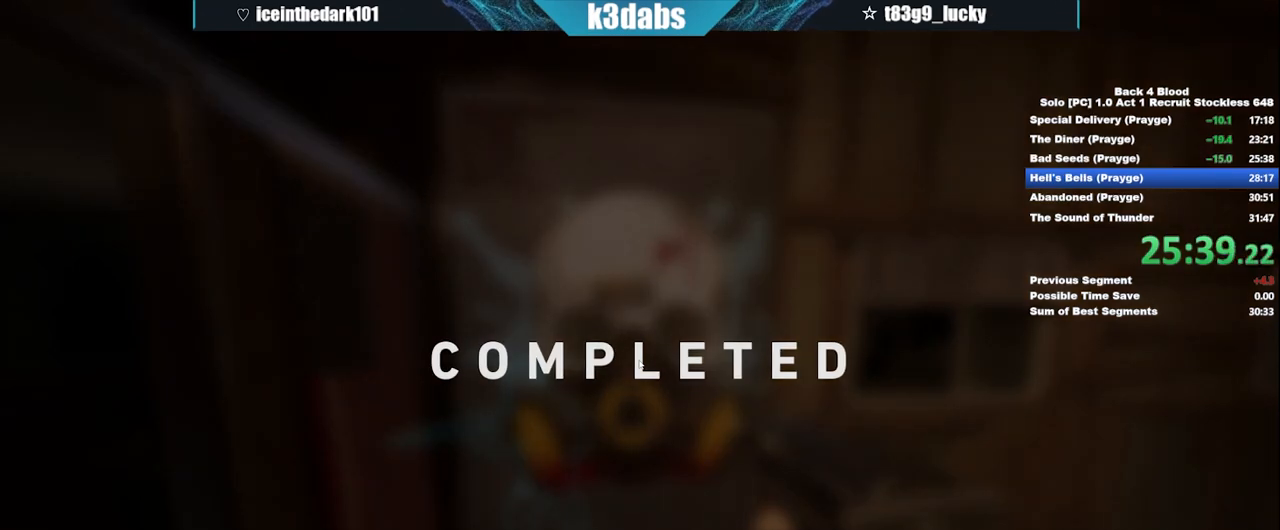
{"keys": [], "mouse": [], "events": [[67, "f", "down"], [134, "f", "up"], [167, "f", "down"], [267, "f", "up"], [334, "f", "down"], [401, "f", "up"], [467, "f", "down"], [501, "f", "up"]]}
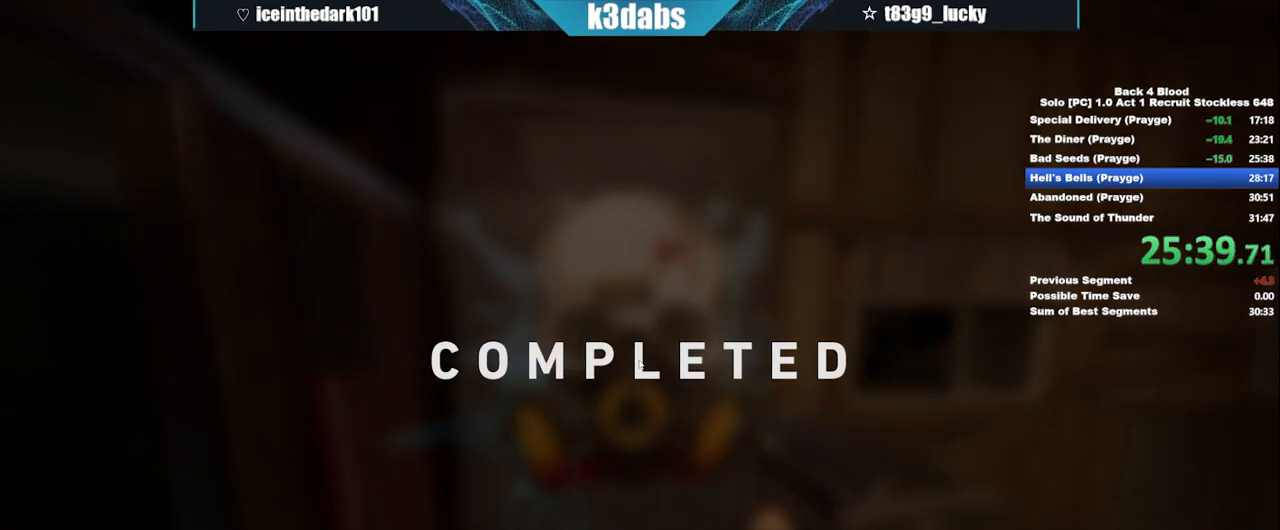
{"keys": ["f"], "mouse": [], "events": [[67, "f", "down"], [133, "f", "up"], [200, "f", "down"], [300, "f", "up"], [333, "f", "down"], [367, "f", "up"], [434, "f", "down"]]}
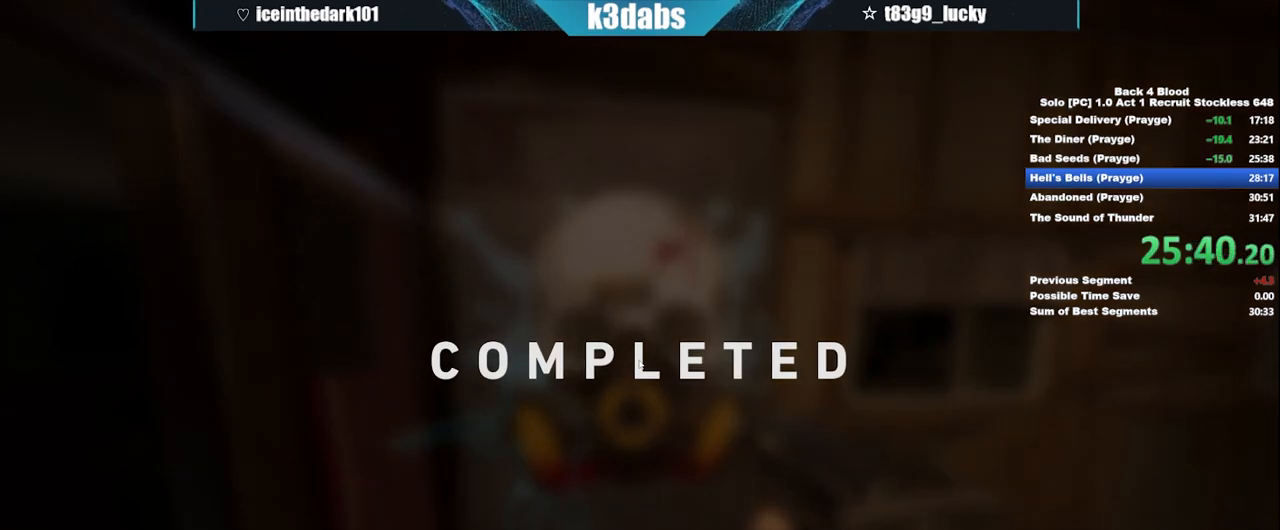
{"keys": [], "mouse": [], "events": [[34, "f", "up"], [67, "f", "down"], [167, "f", "up"], [200, "f", "down"], [267, "f", "up"], [334, "f", "down"], [401, "f", "up"], [434, "f", "down"], [501, "f", "up"]]}
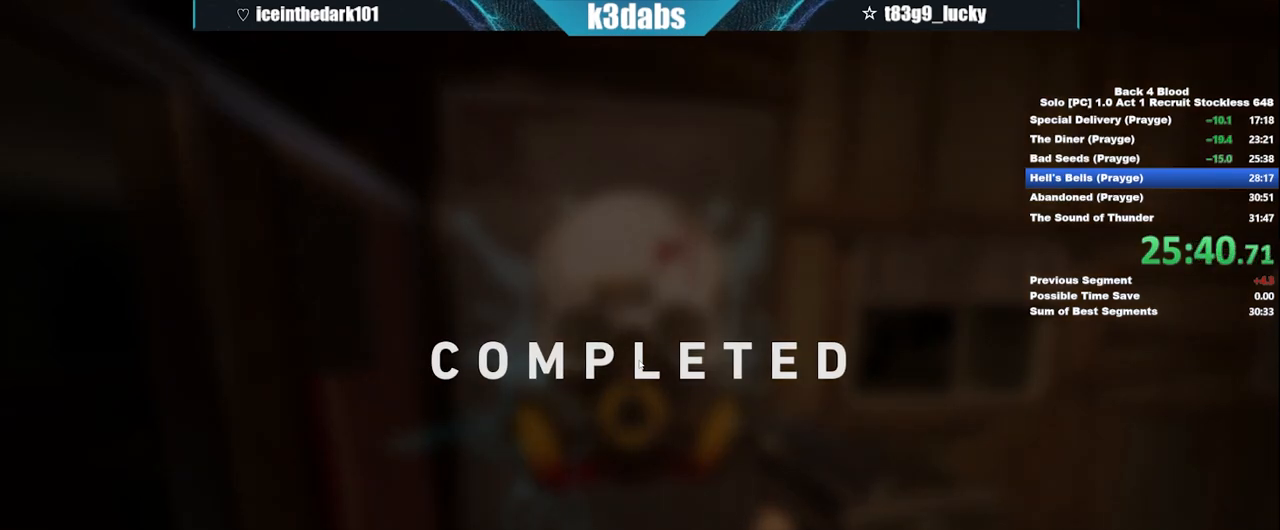
{"keys": ["f"], "mouse": [], "events": [[66, "f", "down"], [133, "f", "up"], [233, "f", "down"], [267, "f", "up"], [367, "f", "down"], [400, "f", "up"], [467, "f", "down"]]}
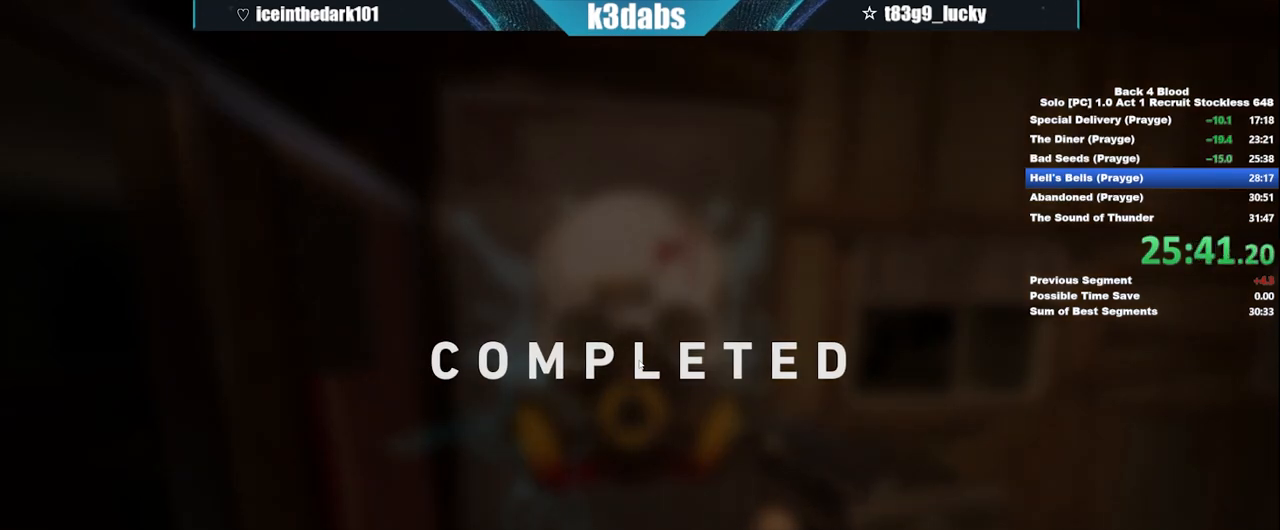
{"keys": ["f"], "mouse": [], "events": [[67, "f", "up"], [100, "f", "down"], [134, "f", "up"], [234, "f", "down"], [301, "f", "up"], [334, "f", "down"], [367, "f", "up"], [467, "f", "down"]]}
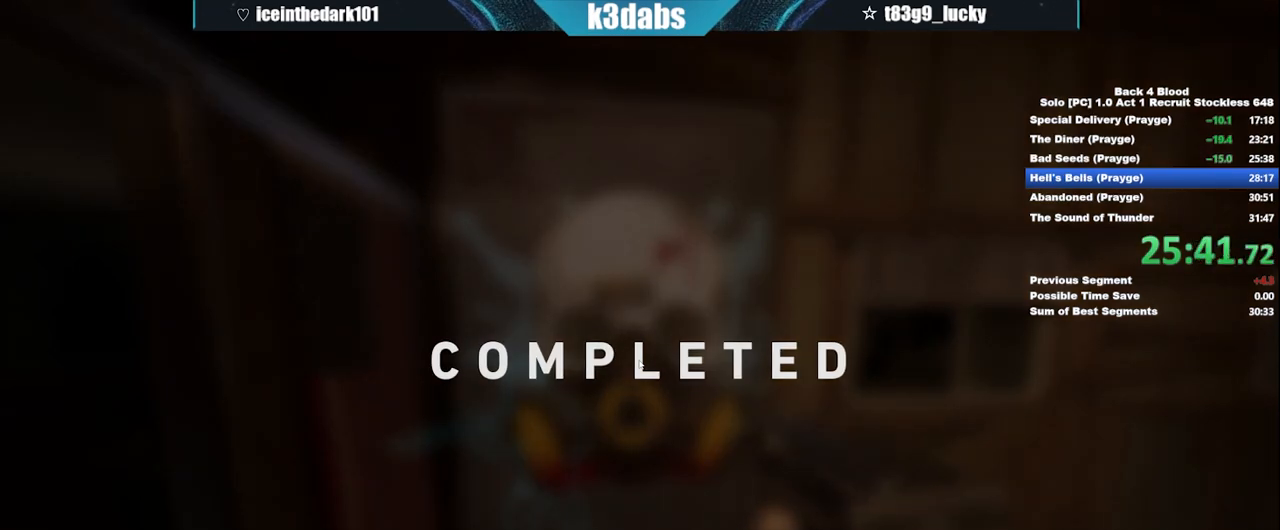
{"keys": ["f"], "mouse": [], "events": [[33, "f", "up"], [67, "f", "down"], [167, "f", "up"], [200, "f", "down"], [300, "f", "up"], [333, "f", "down"], [434, "f", "up"], [500, "f", "down"]]}
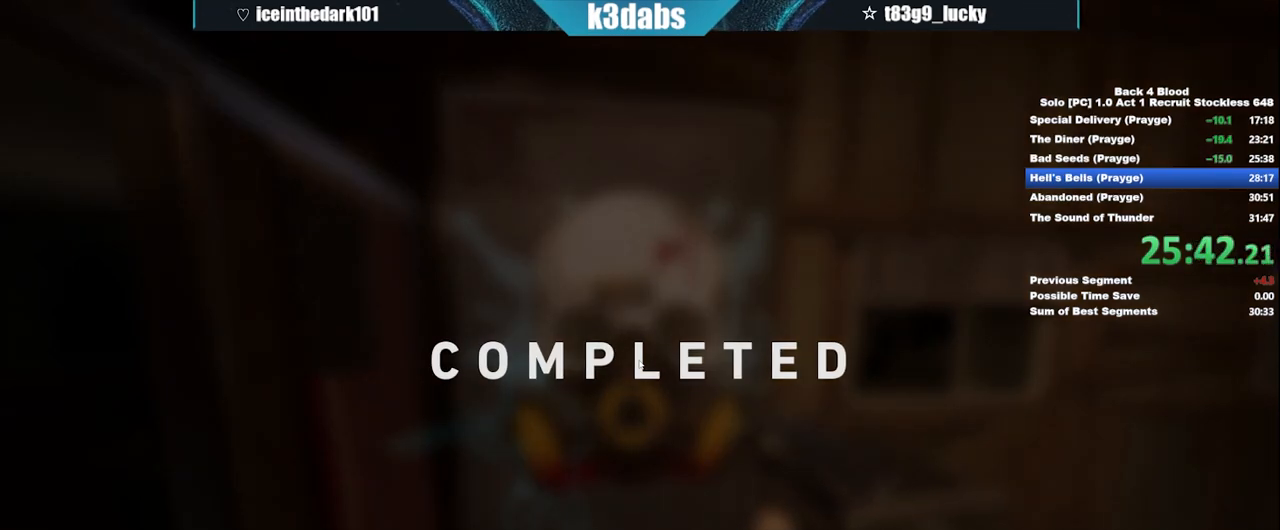
{"keys": [], "mouse": [], "events": [[67, "f", "up"], [134, "f", "down"], [167, "f", "up"], [267, "f", "down"], [334, "f", "up"], [401, "f", "down"], [467, "f", "up"]]}
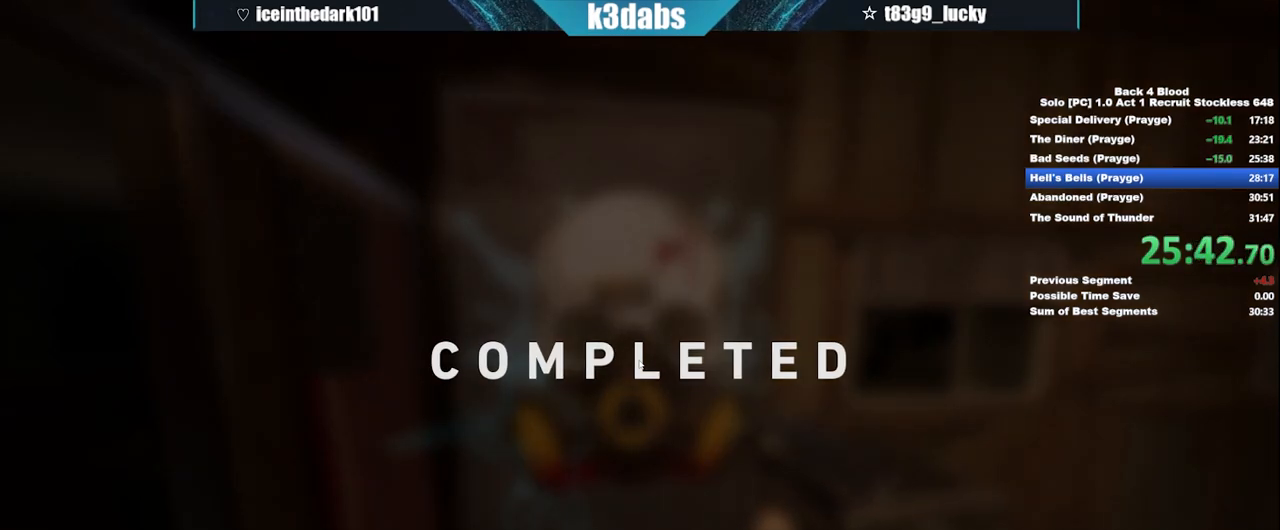
{"keys": ["f"], "mouse": [], "events": [[66, "f", "down"], [100, "f", "up"], [200, "f", "down"], [233, "f", "up"], [333, "f", "down"], [367, "f", "up"], [434, "f", "down"]]}
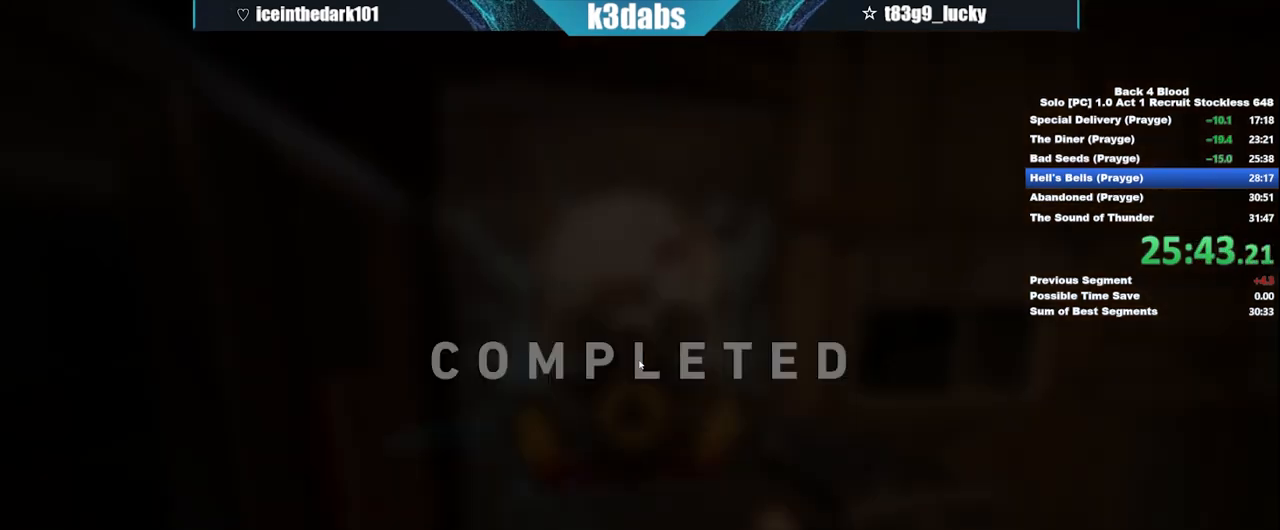
{"keys": ["f"], "mouse": [], "events": [[34, "f", "up"], [67, "f", "down"], [167, "f", "up"], [200, "f", "down"], [301, "f", "up"], [367, "f", "down"], [401, "f", "up"], [501, "f", "down"]]}
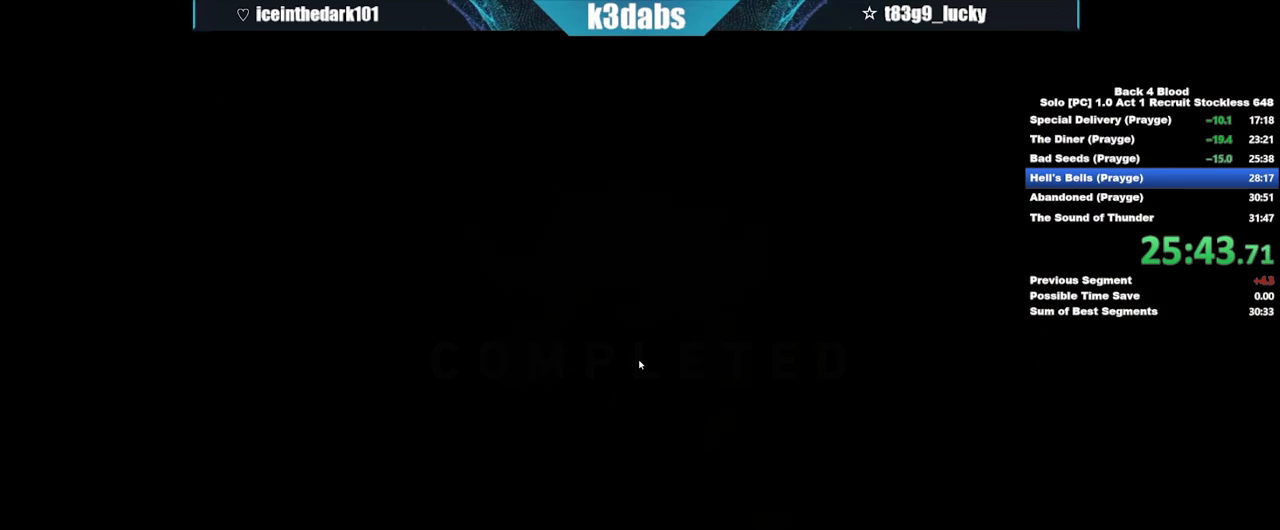
{"keys": ["f"], "mouse": [], "events": [[33, "f", "up"], [133, "f", "down"], [167, "f", "up"], [233, "f", "down"], [300, "f", "up"], [367, "f", "down"], [467, "f", "up"], [500, "f", "down"]]}
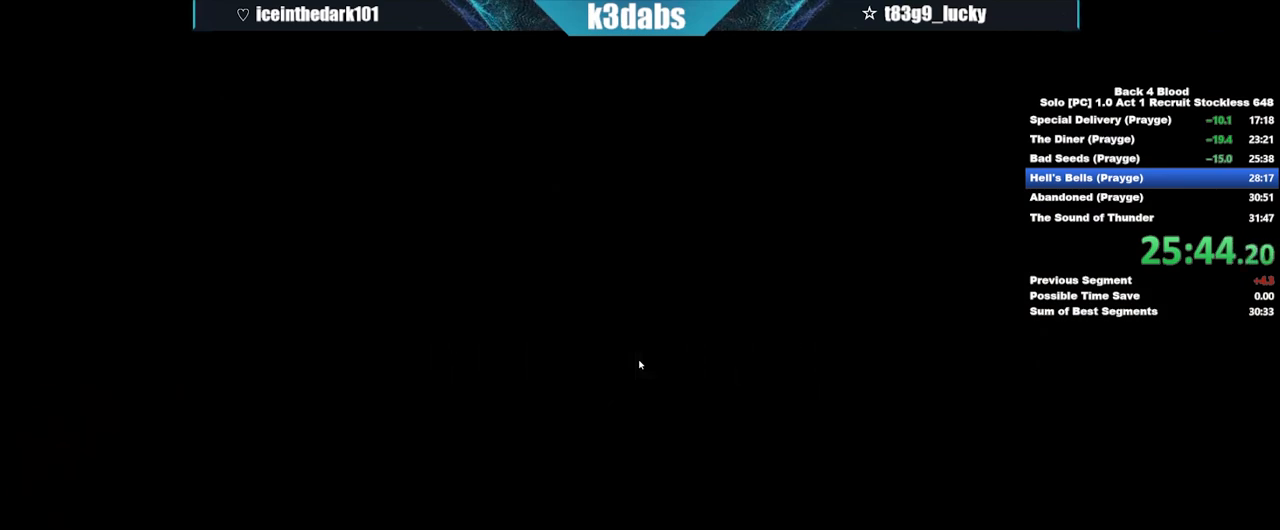
{"keys": [], "mouse": [], "events": [[67, "f", "up"], [134, "f", "down"], [200, "f", "up"], [234, "f", "down"], [334, "f", "up"], [367, "f", "down"], [467, "f", "up"]]}
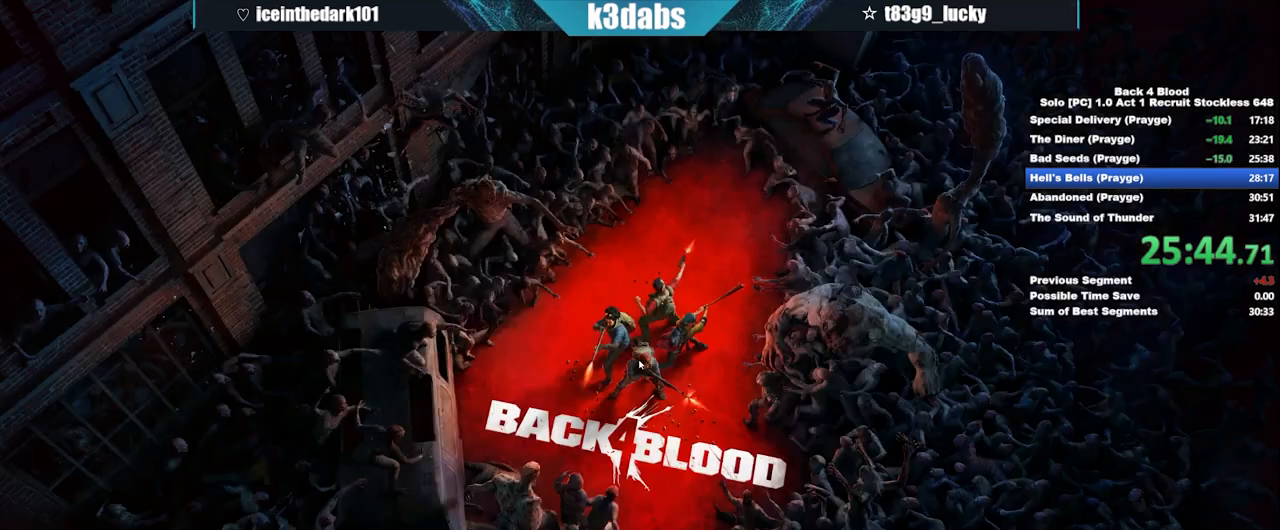
{"keys": [], "mouse": [], "events": [[33, "f", "down"], [67, "f", "up"], [167, "f", "down"], [333, "f", "up"]]}